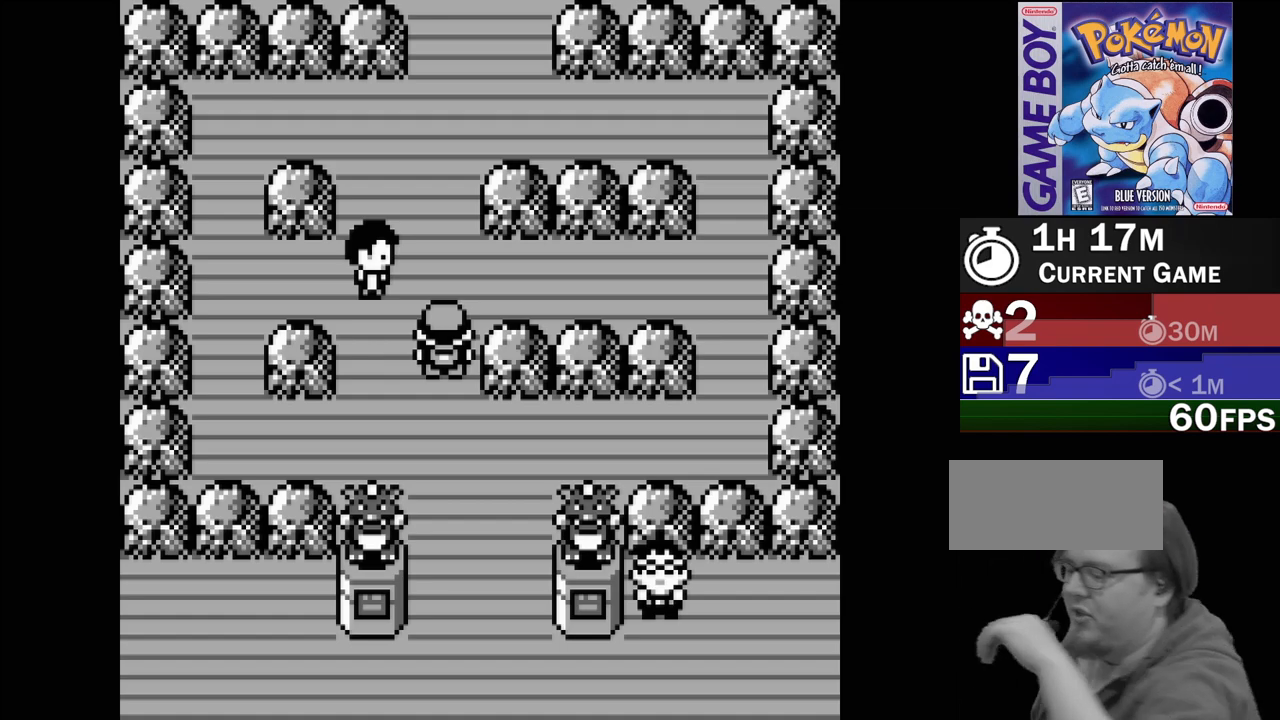
Gameplay with a controller (Nintendo layout); each line is a JSON object with the inputs held at the frame after it. "events" lists button and stick changes between this image and that frame as [ms after this image, input, new state], when the widget could be followed in between. Not read: L3 R3.
{"buttons": [], "events": [[133, "A", "up"]]}
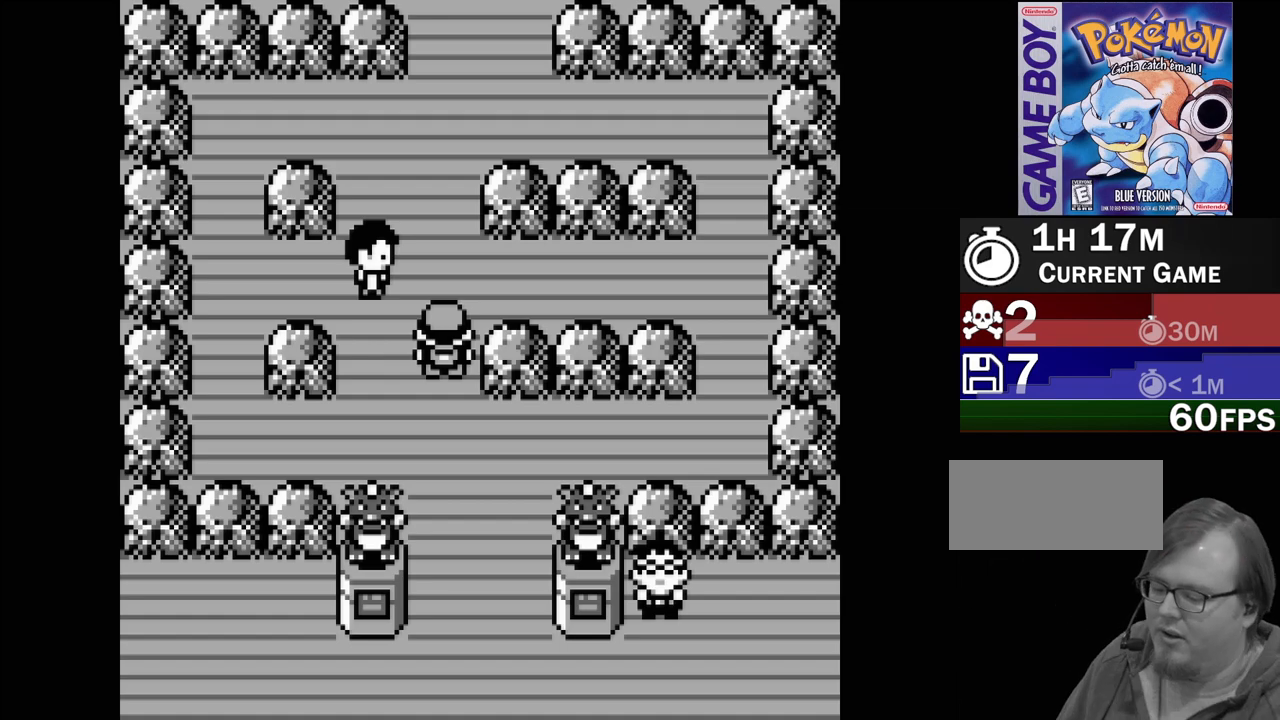
{"buttons": [], "events": []}
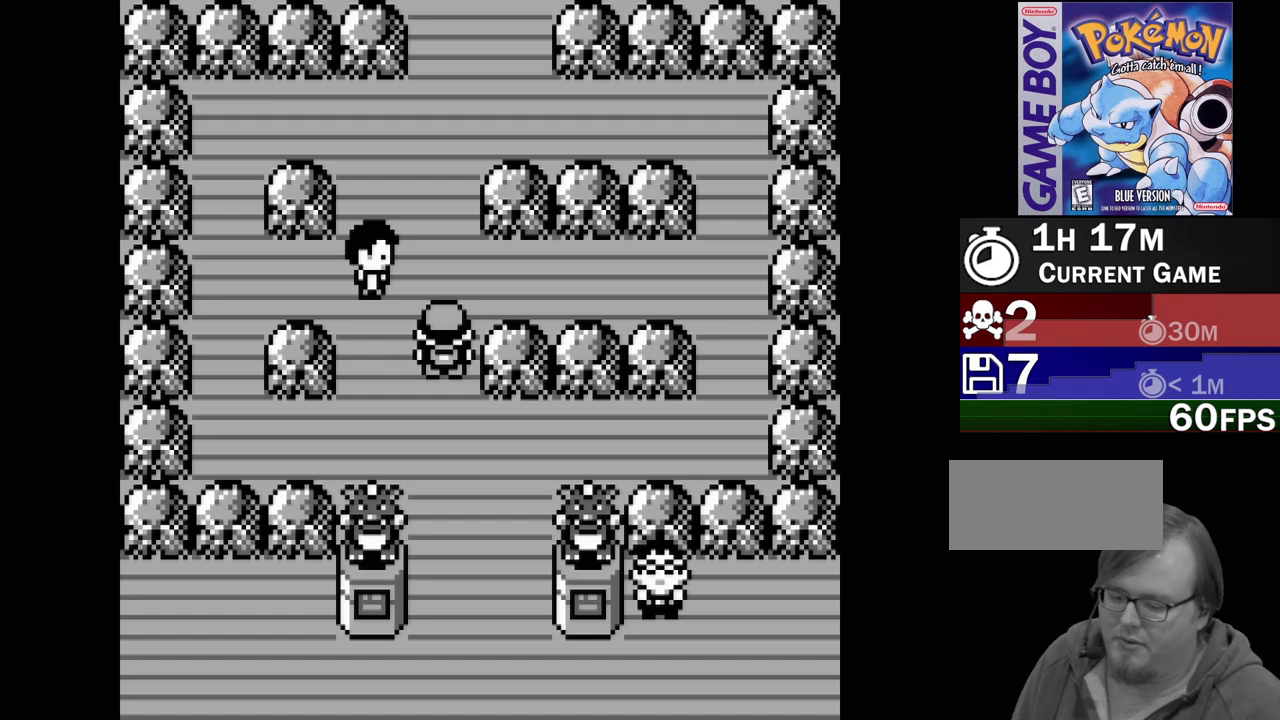
{"buttons": ["A"], "events": [[333, "A", "down"]]}
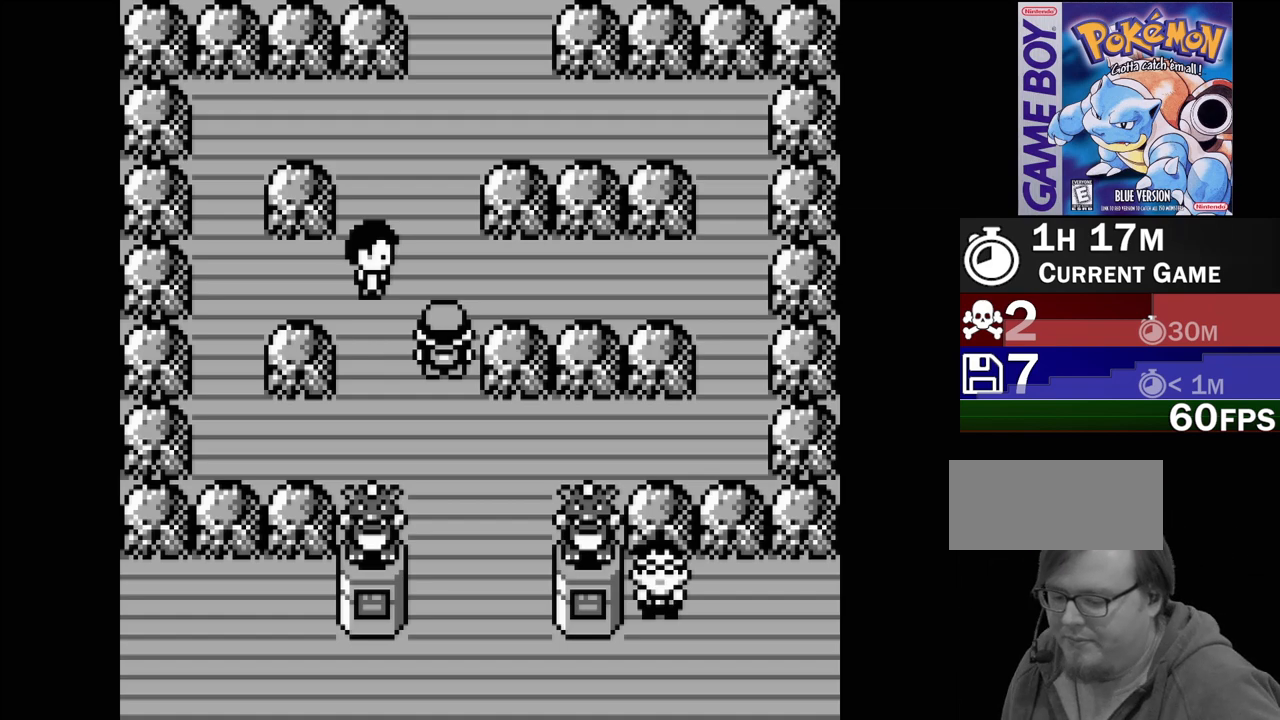
{"buttons": ["DPAD_UP"], "events": [[267, "A", "up"], [333, "A", "down"], [433, "A", "up"], [483, "DPAD_UP", "down"]]}
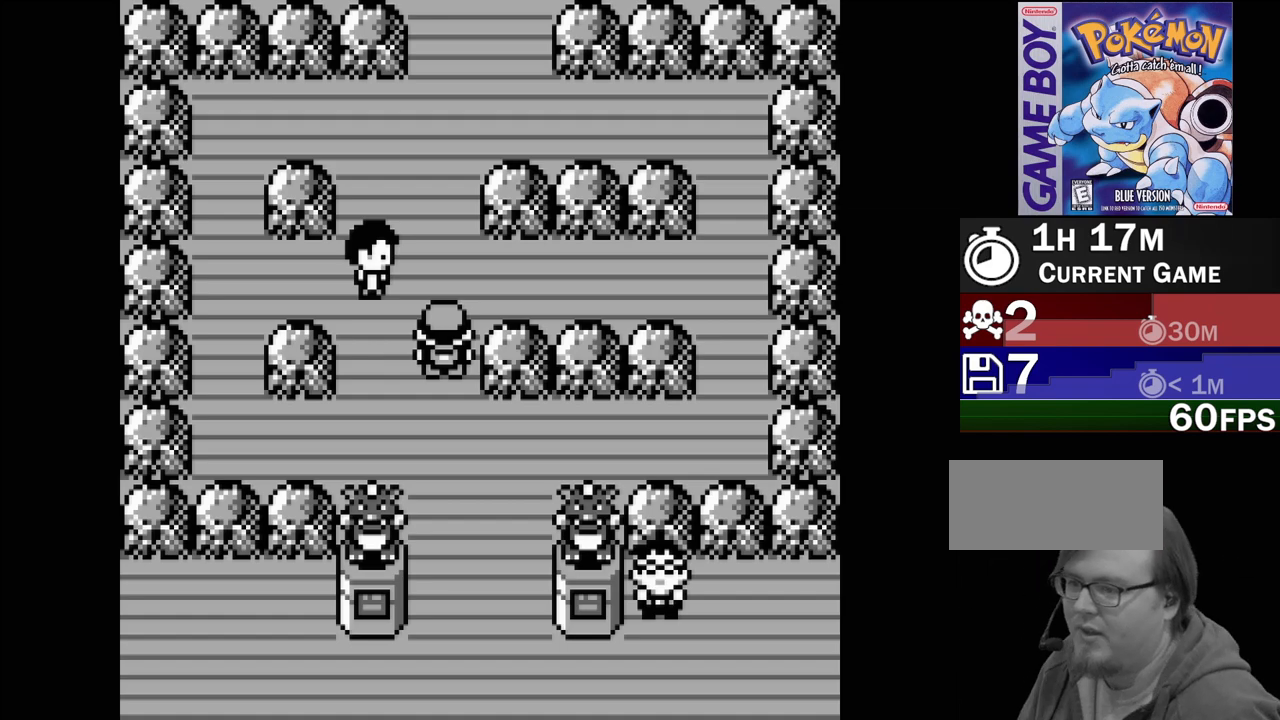
{"buttons": [], "events": [[117, "DPAD_UP", "up"]]}
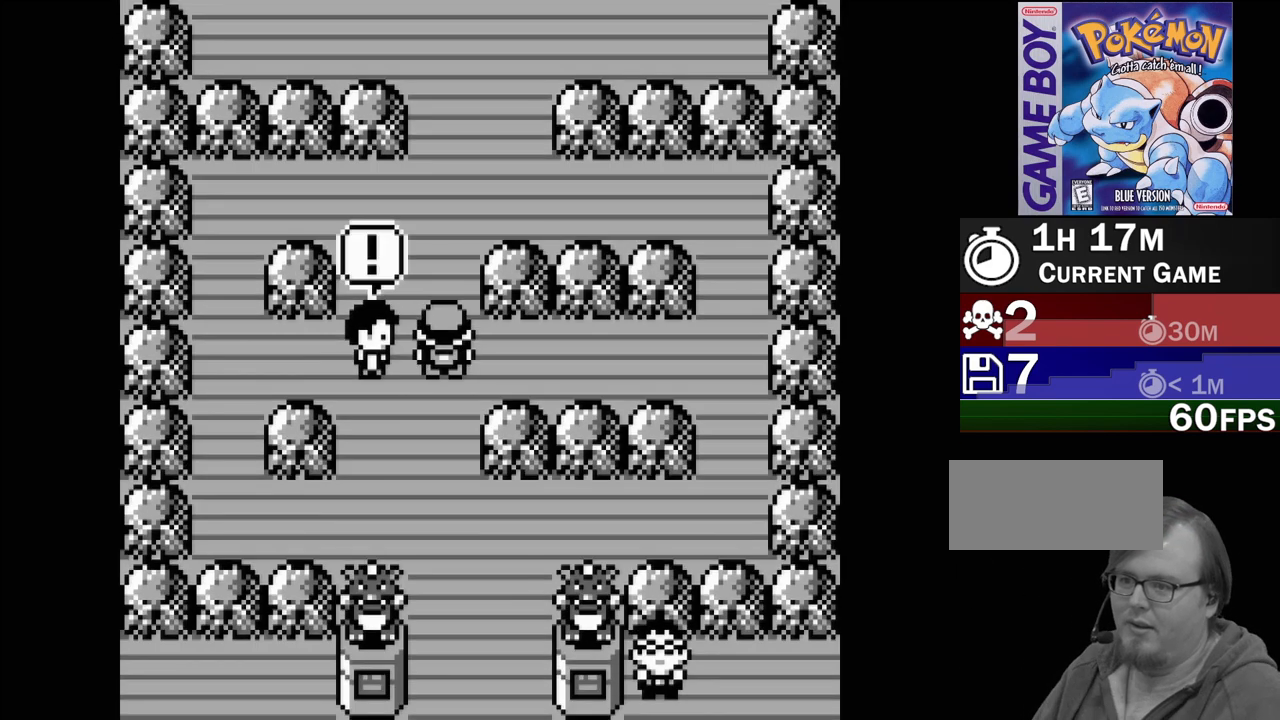
{"buttons": [], "events": []}
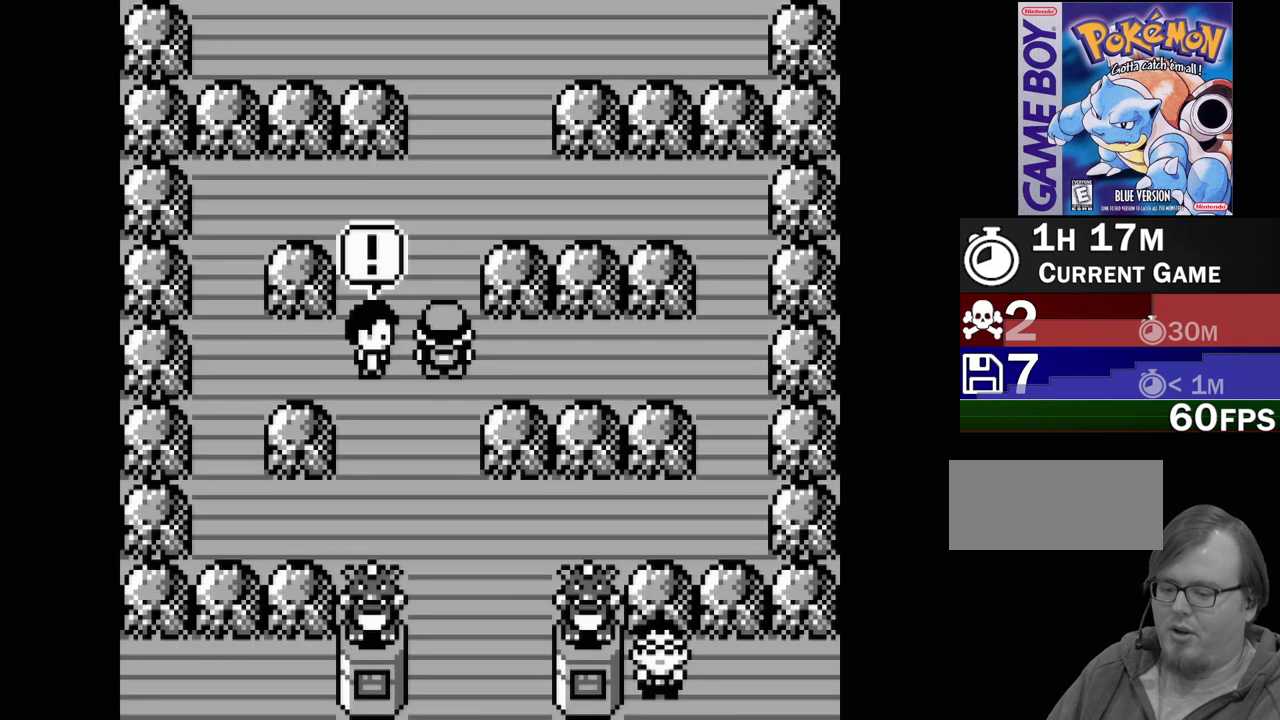
{"buttons": [], "events": []}
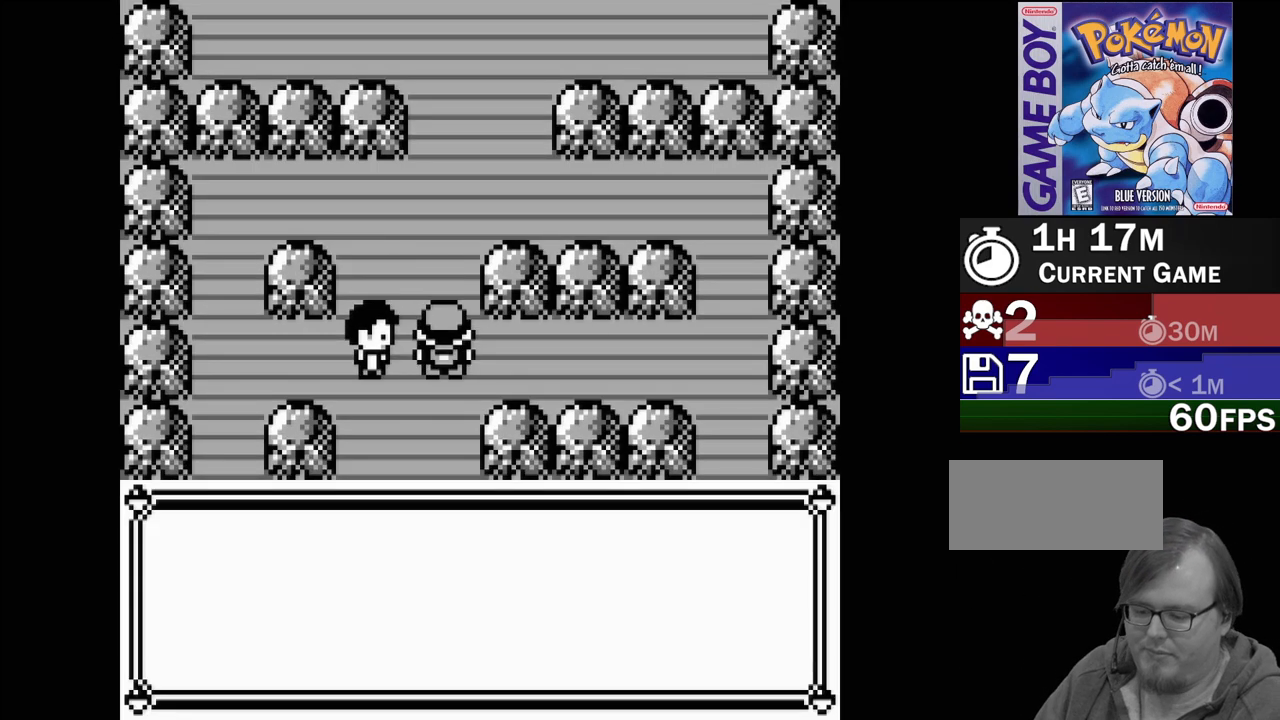
{"buttons": [], "events": []}
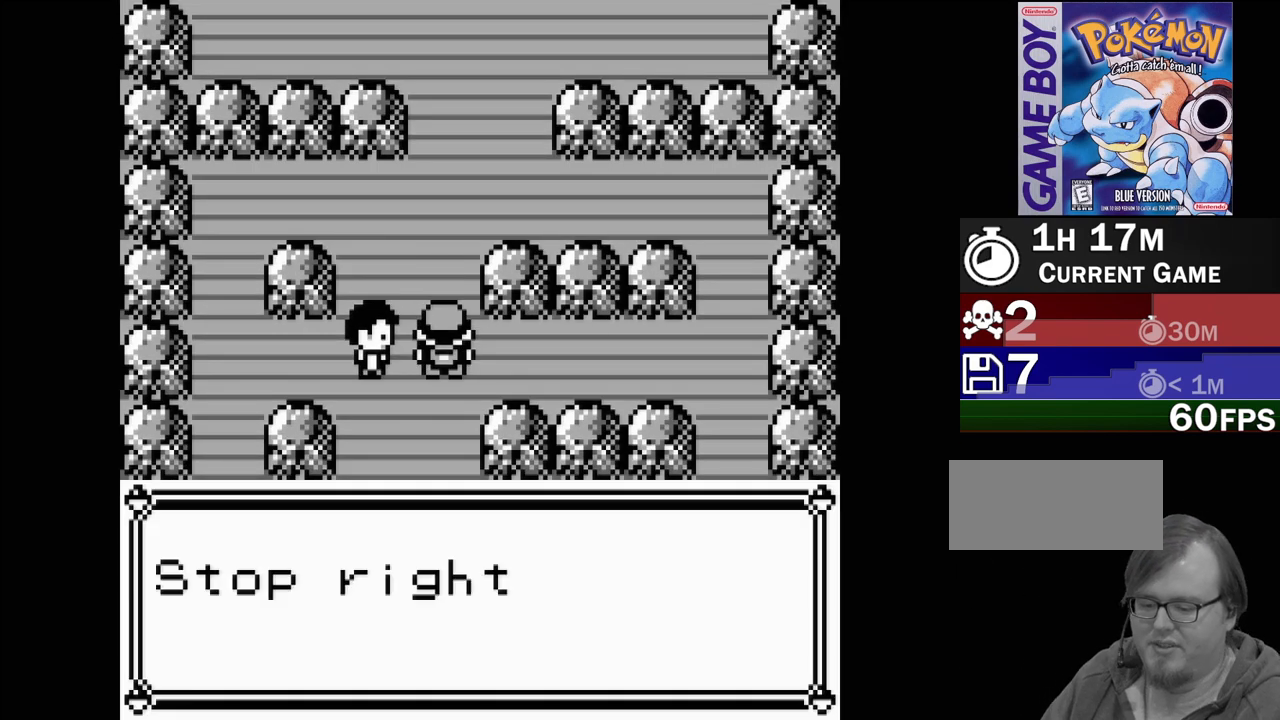
{"buttons": [], "events": []}
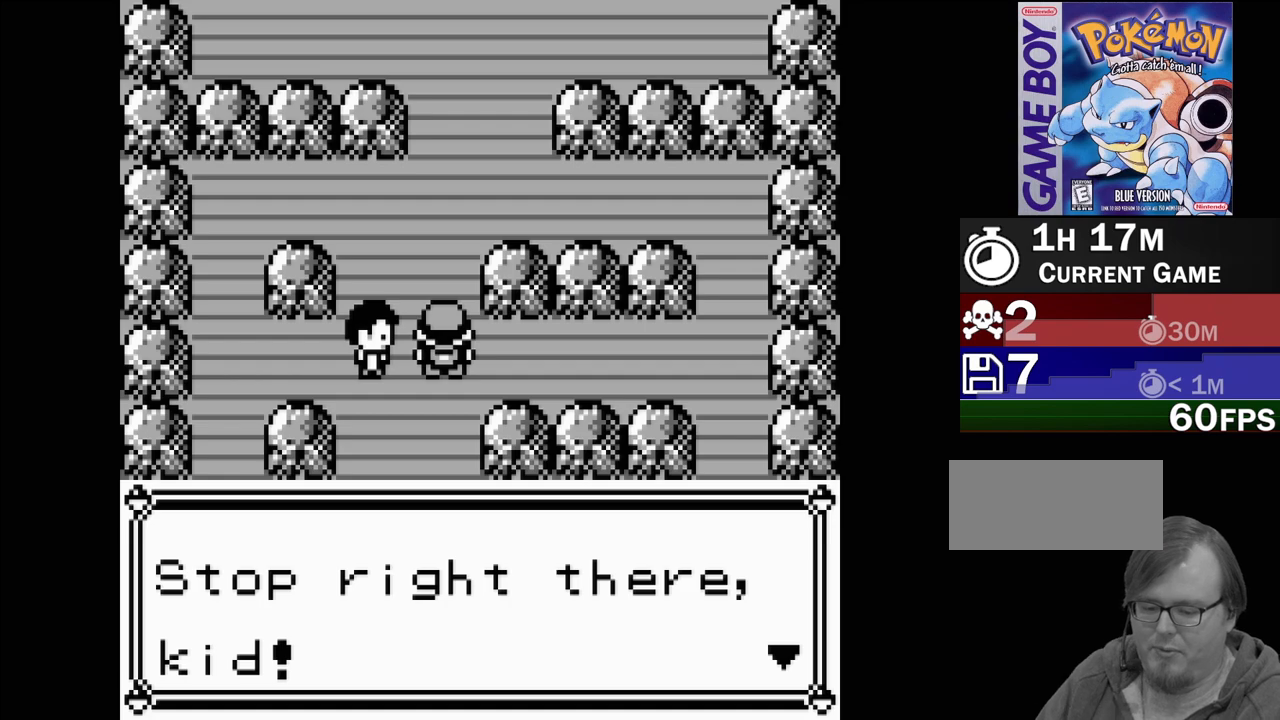
{"buttons": [], "events": []}
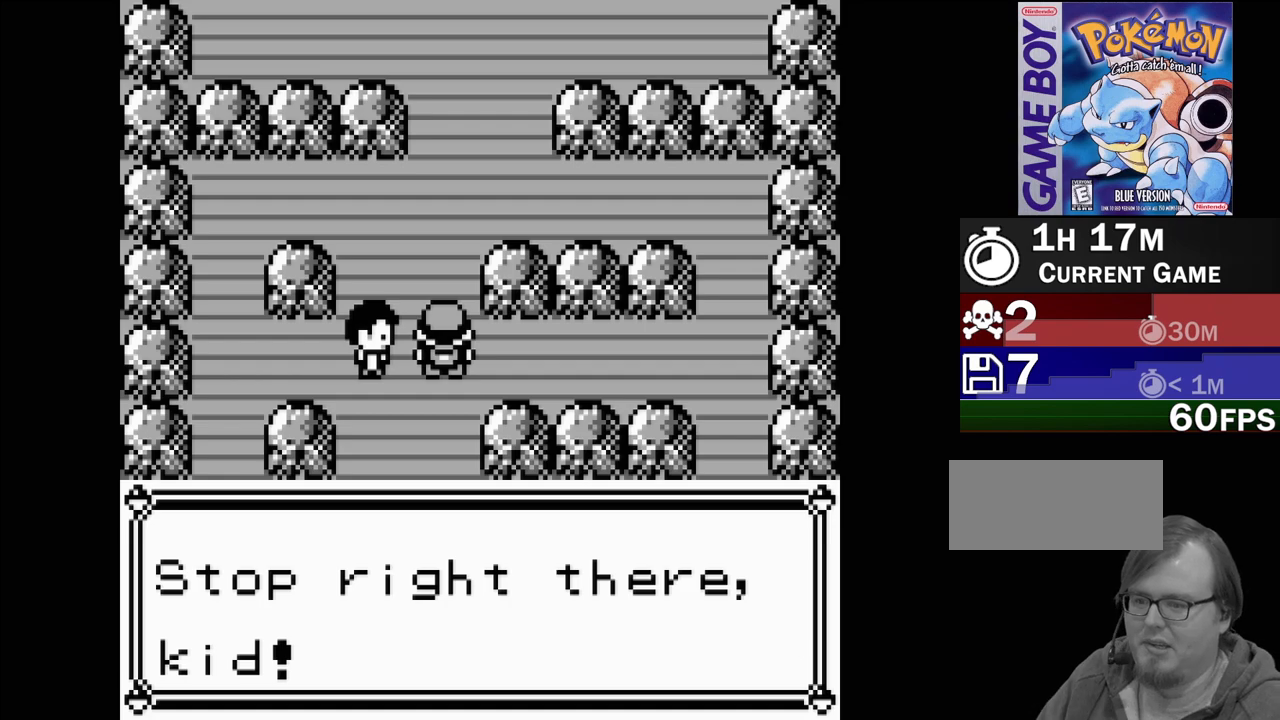
{"buttons": [], "events": [[100, "A", "down"], [250, "A", "up"]]}
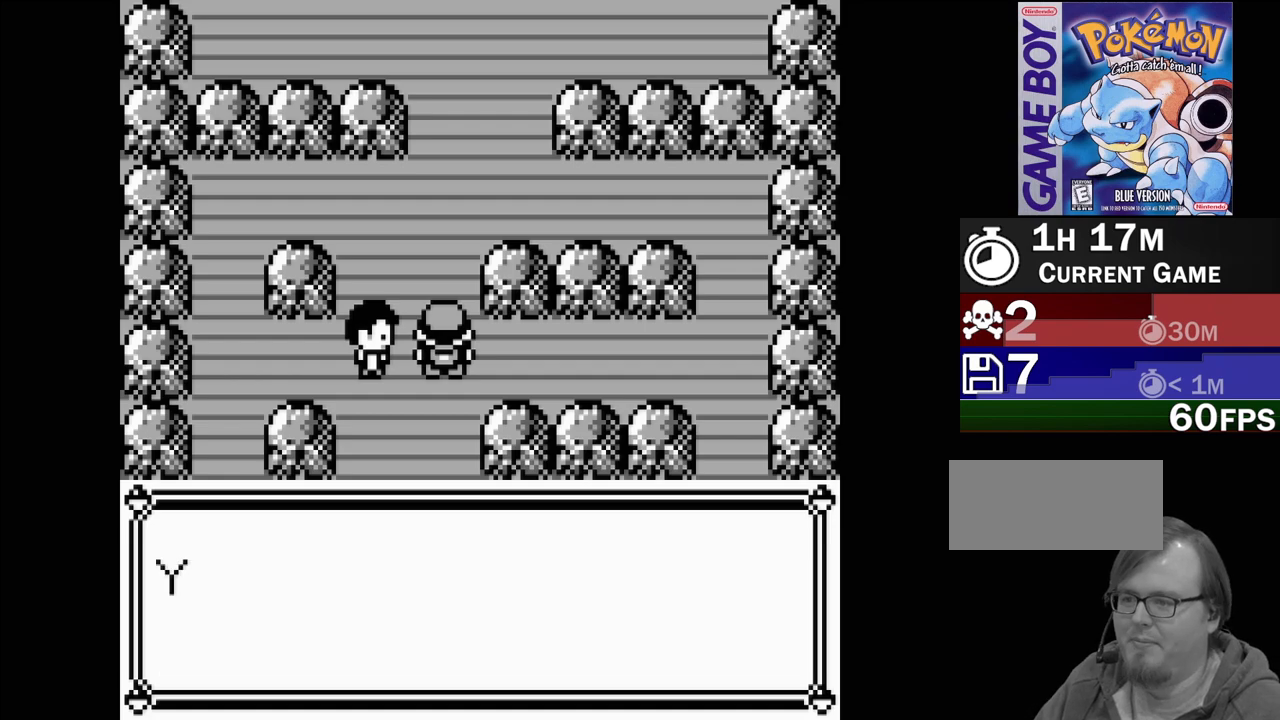
{"buttons": [], "events": [[300, "A", "down"], [500, "A", "up"]]}
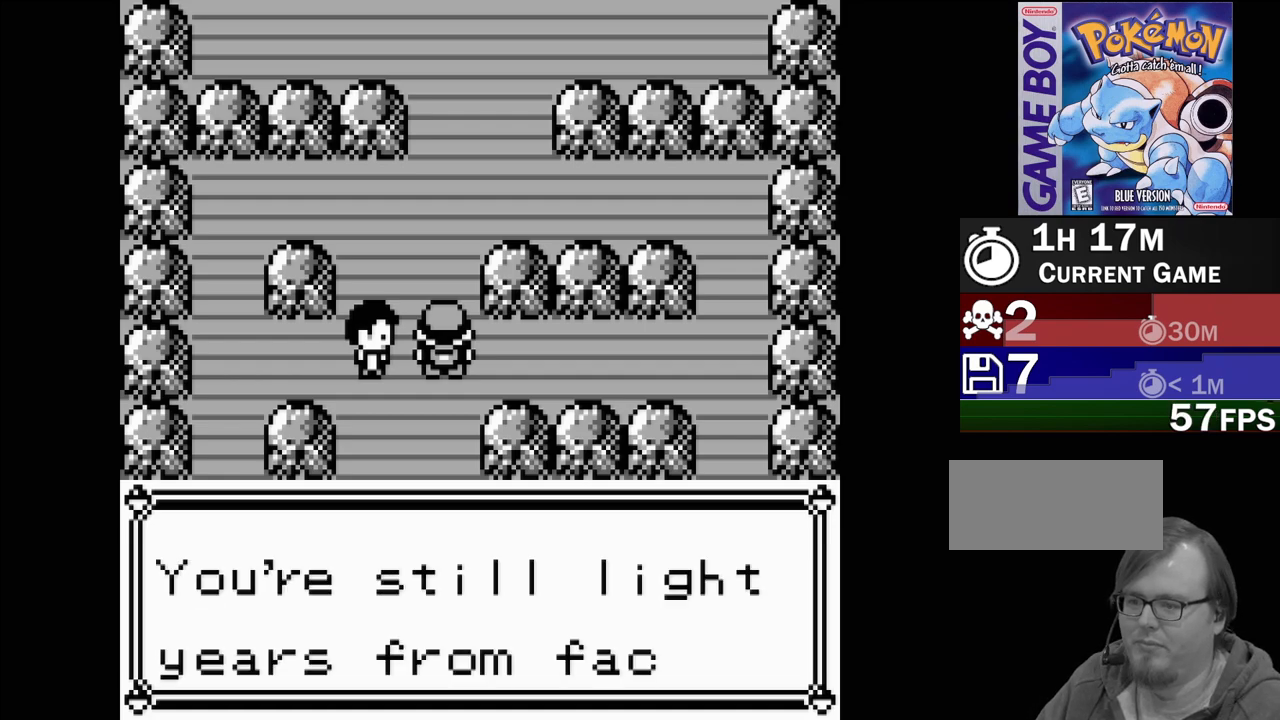
{"buttons": [], "events": [[317, "A", "down"], [483, "A", "up"]]}
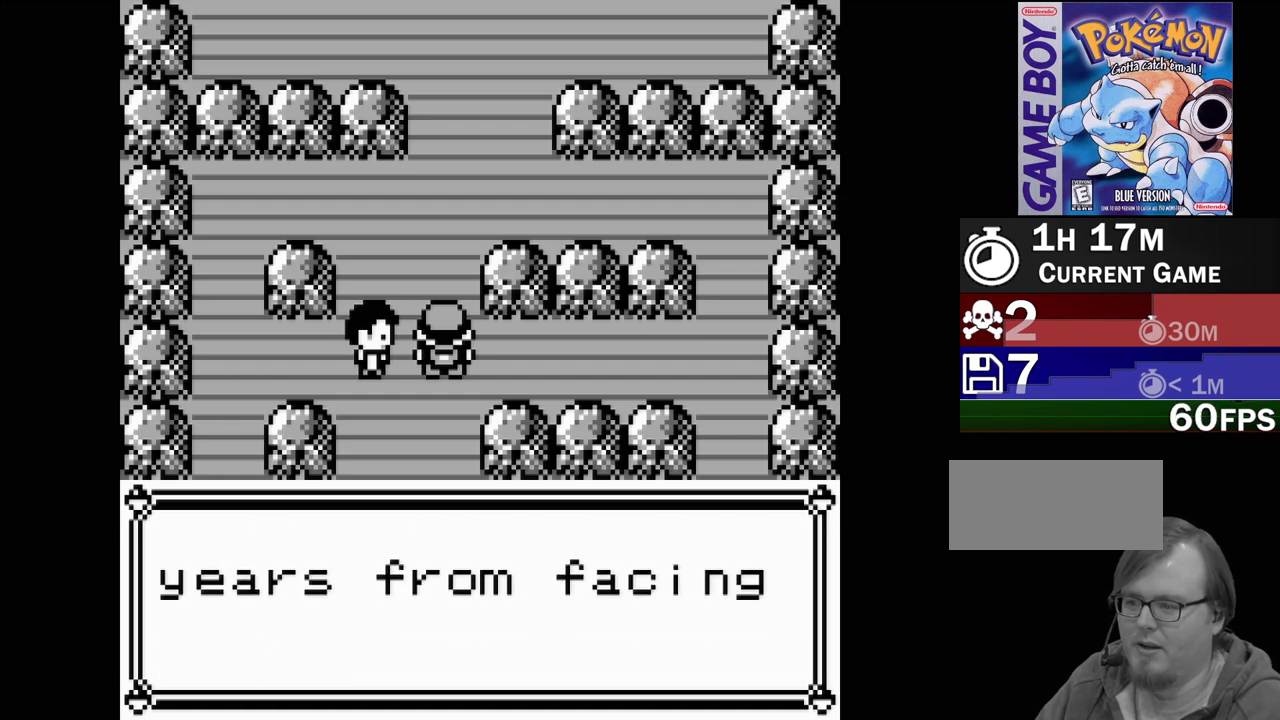
{"buttons": [], "events": []}
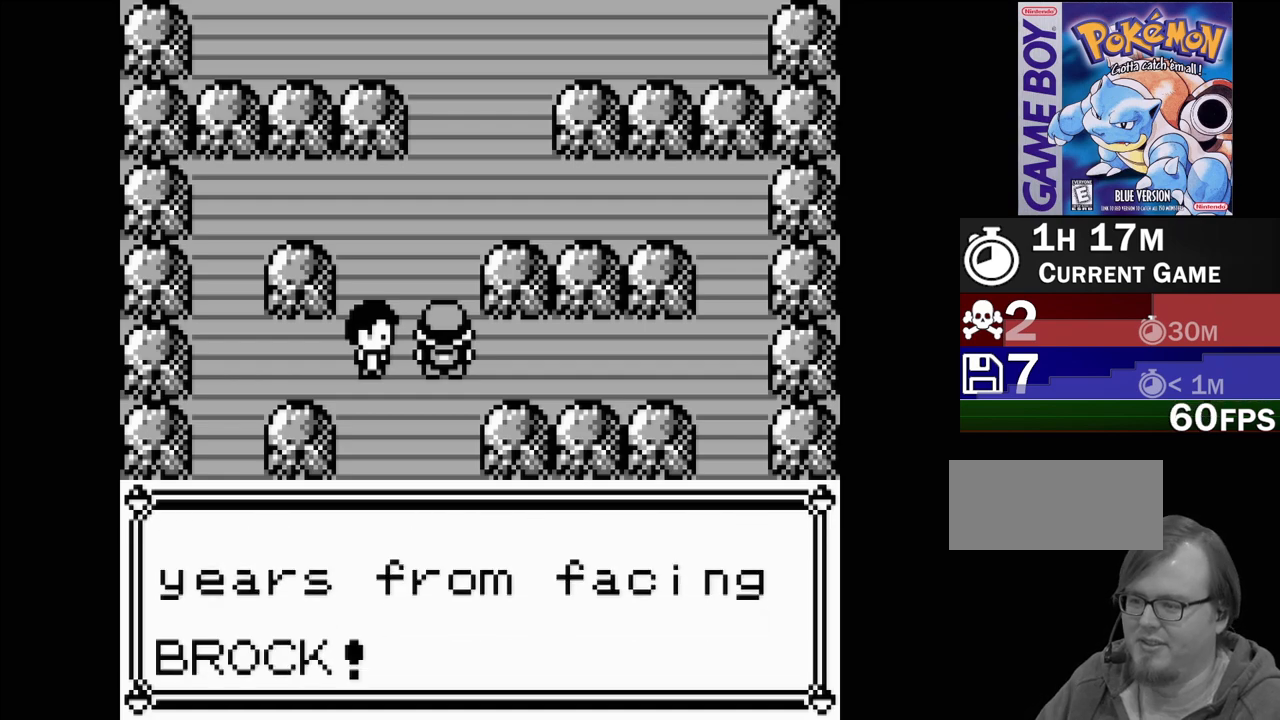
{"buttons": [], "events": [[167, "A", "down"], [333, "A", "up"]]}